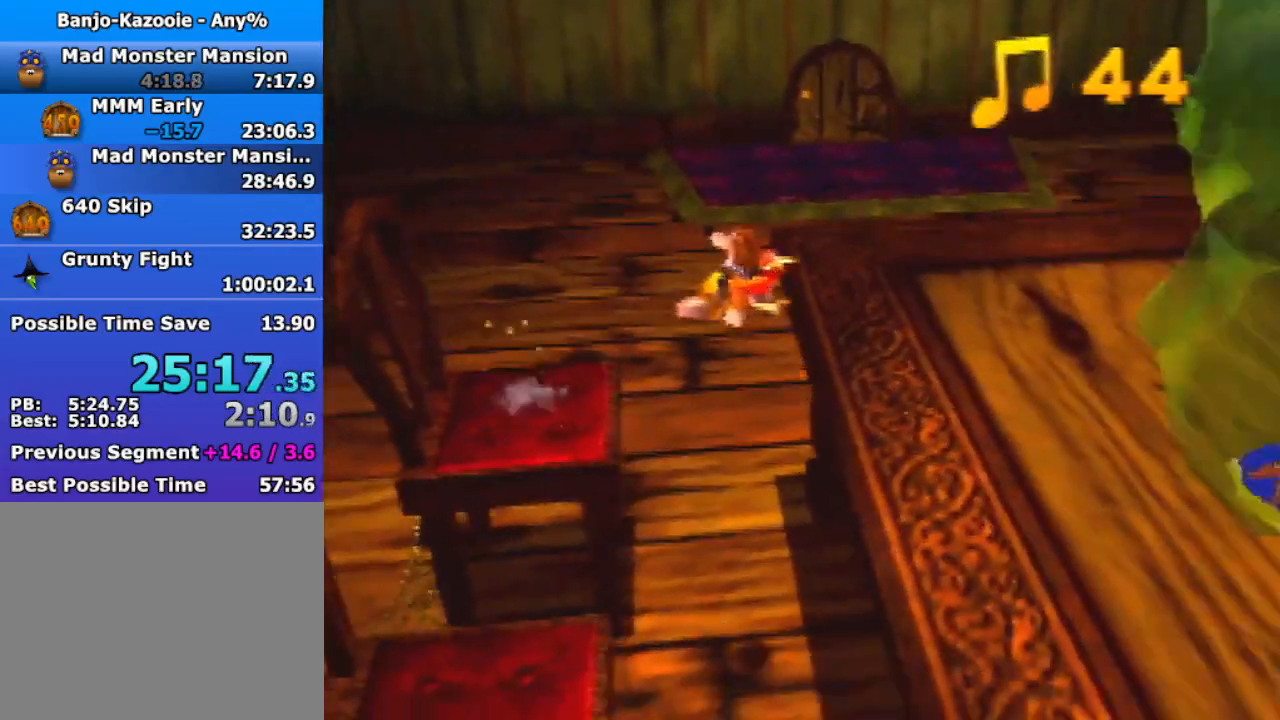
Gameplay with a controller (Nintendo layout); each line is a JSON object with the inputs held at the frame after it. "events" lists button and stick changes between this image and that frame as [ms after this image, input, new state], when the widget could be followed in between. Not read: L3 R3.
{"buttons": ["A", "Z"], "left_stick": "down-right", "events": [[100, "A", "up"], [500, "A", "down"]]}
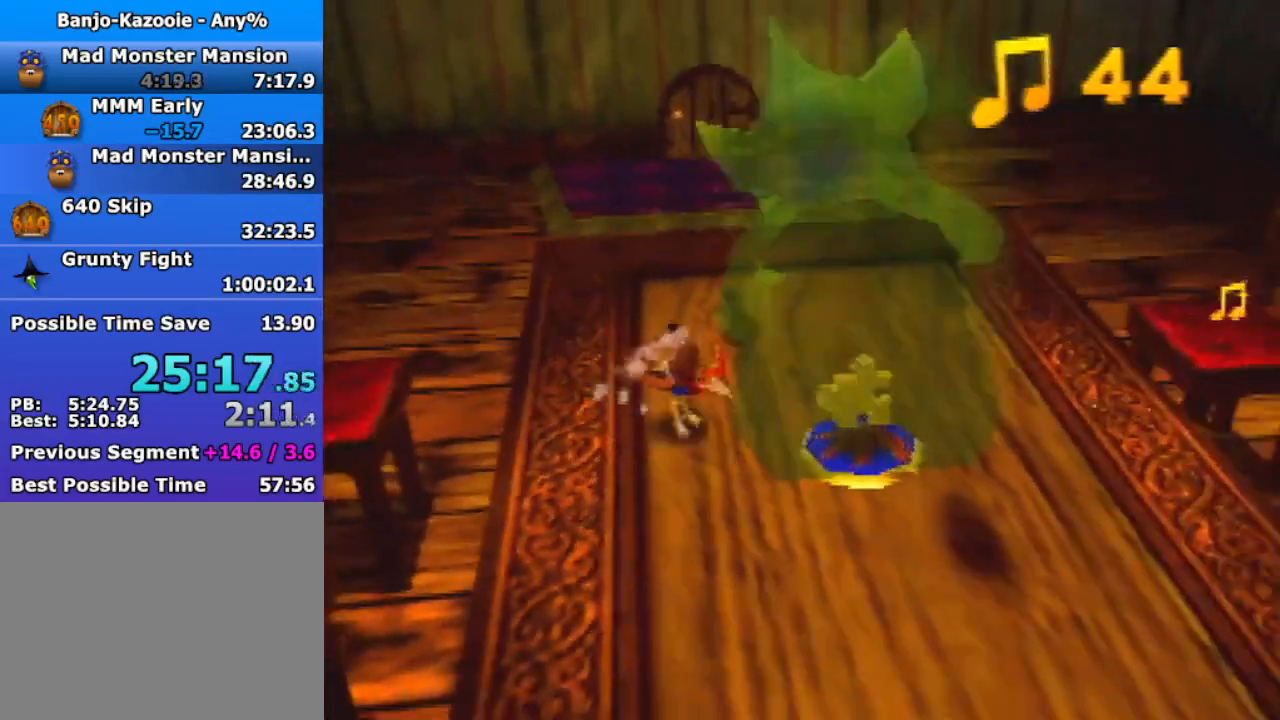
{"buttons": ["Z"], "left_stick": "down-right", "events": [[233, "A", "up"]]}
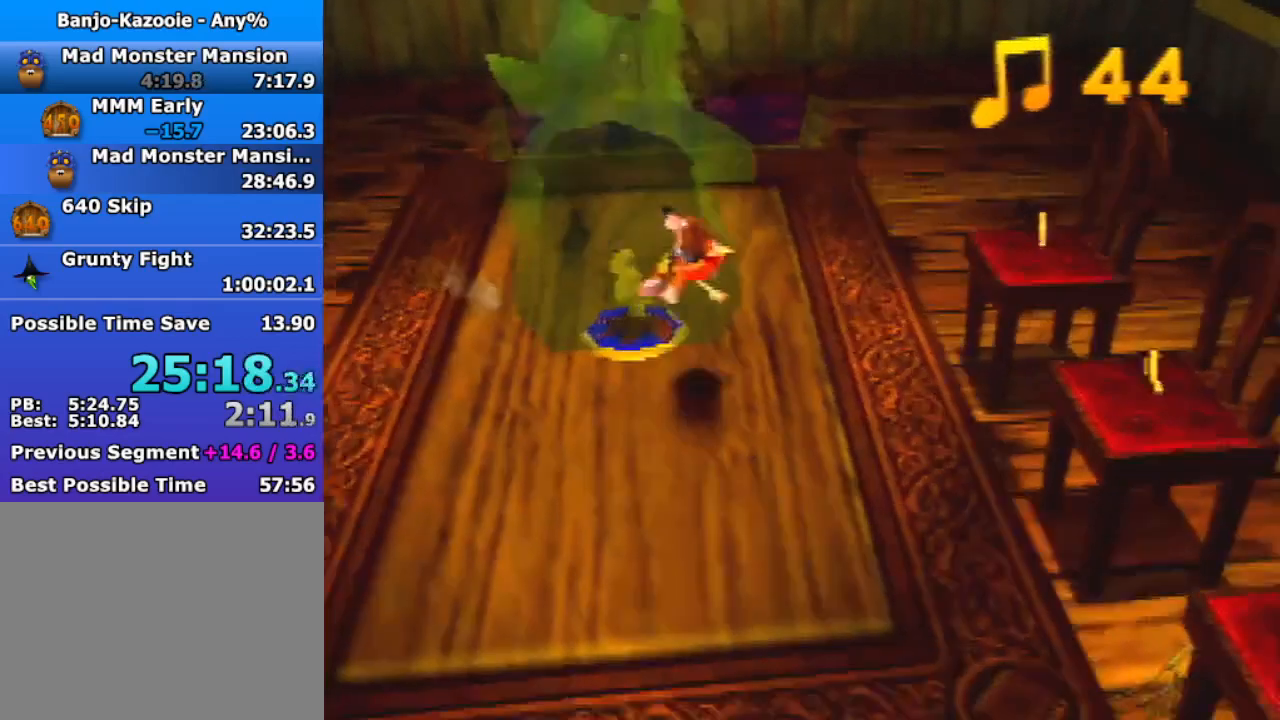
{"buttons": ["Z"], "left_stick": "down-right", "events": [[300, "A", "down"], [433, "A", "up"]]}
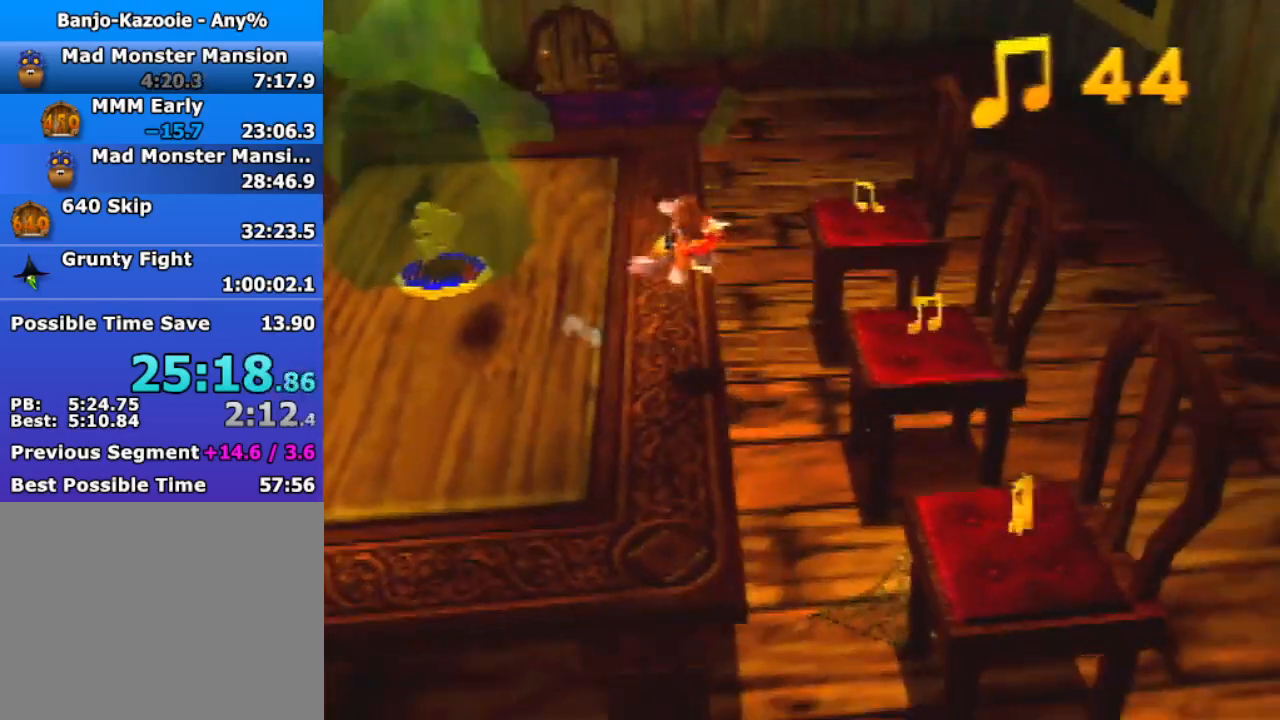
{"buttons": ["Z"], "left_stick": "up-right", "events": [[467, "left_stick", "up-right"]]}
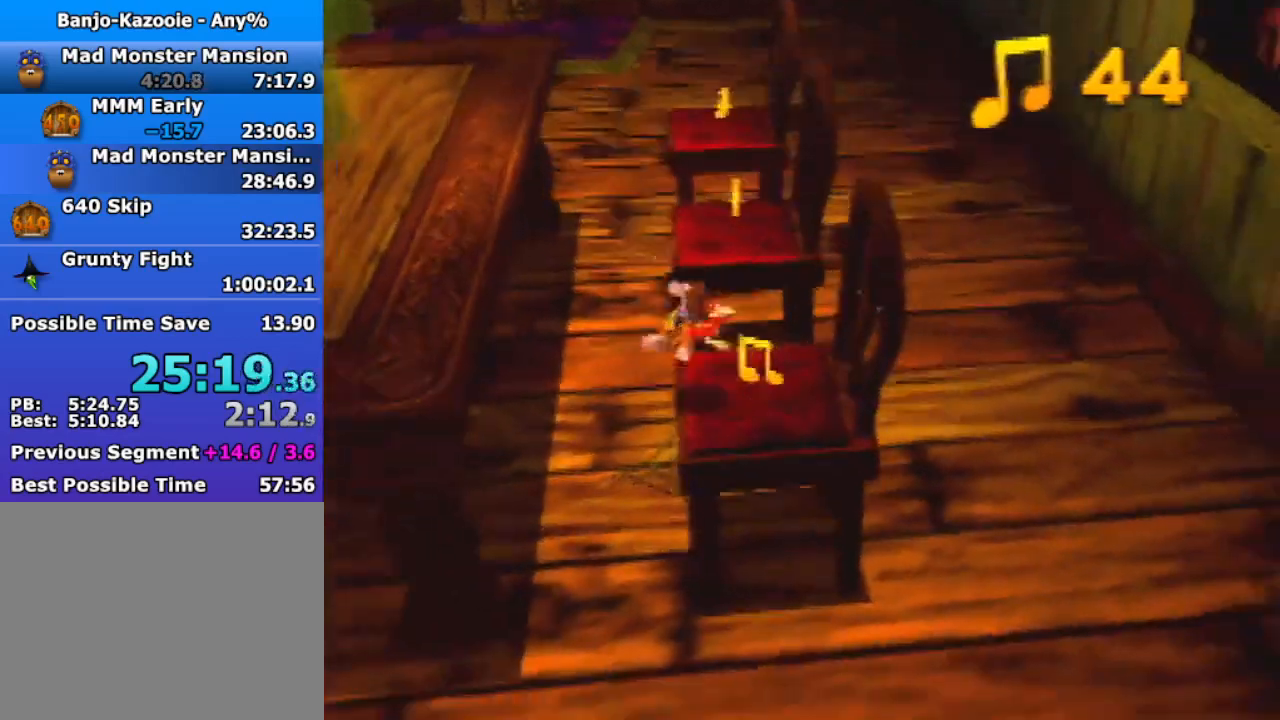
{"buttons": ["Z"], "left_stick": "up", "events": [[133, "left_stick", "up"], [200, "A", "down"], [300, "A", "up"]]}
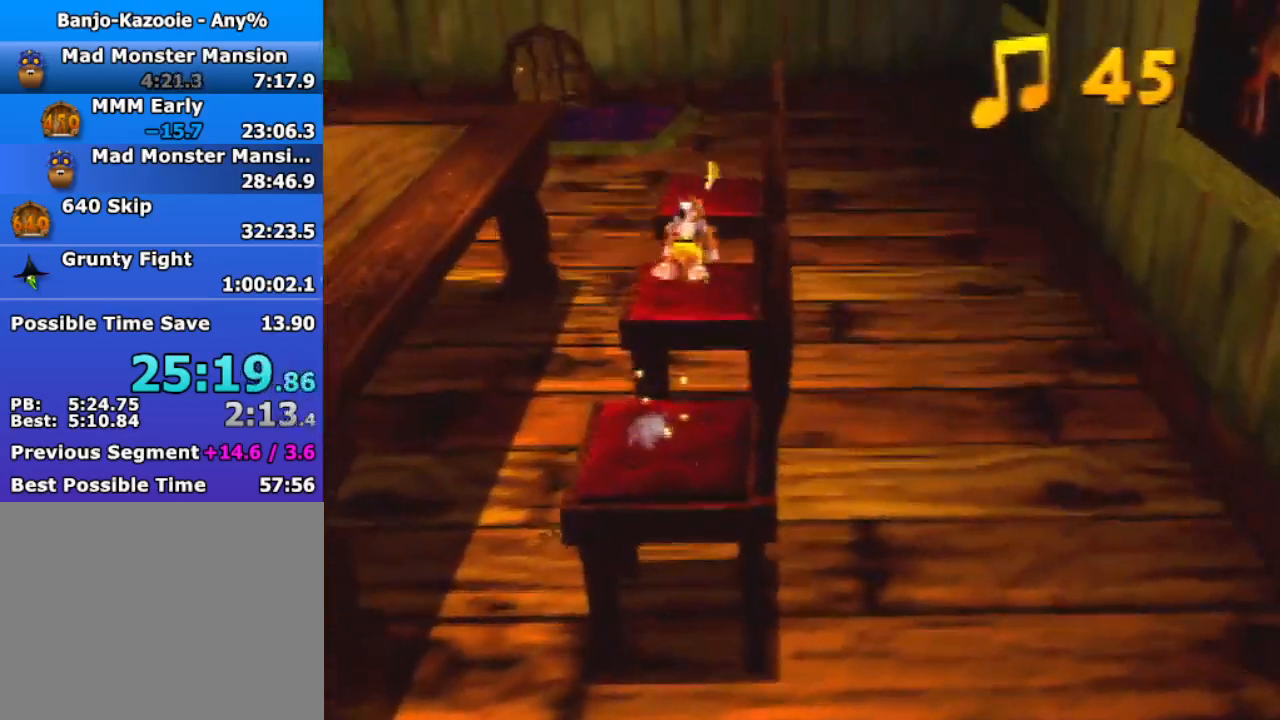
{"buttons": ["A", "R1", "Z"], "left_stick": "up", "events": [[367, "R1", "down"], [400, "A", "down"]]}
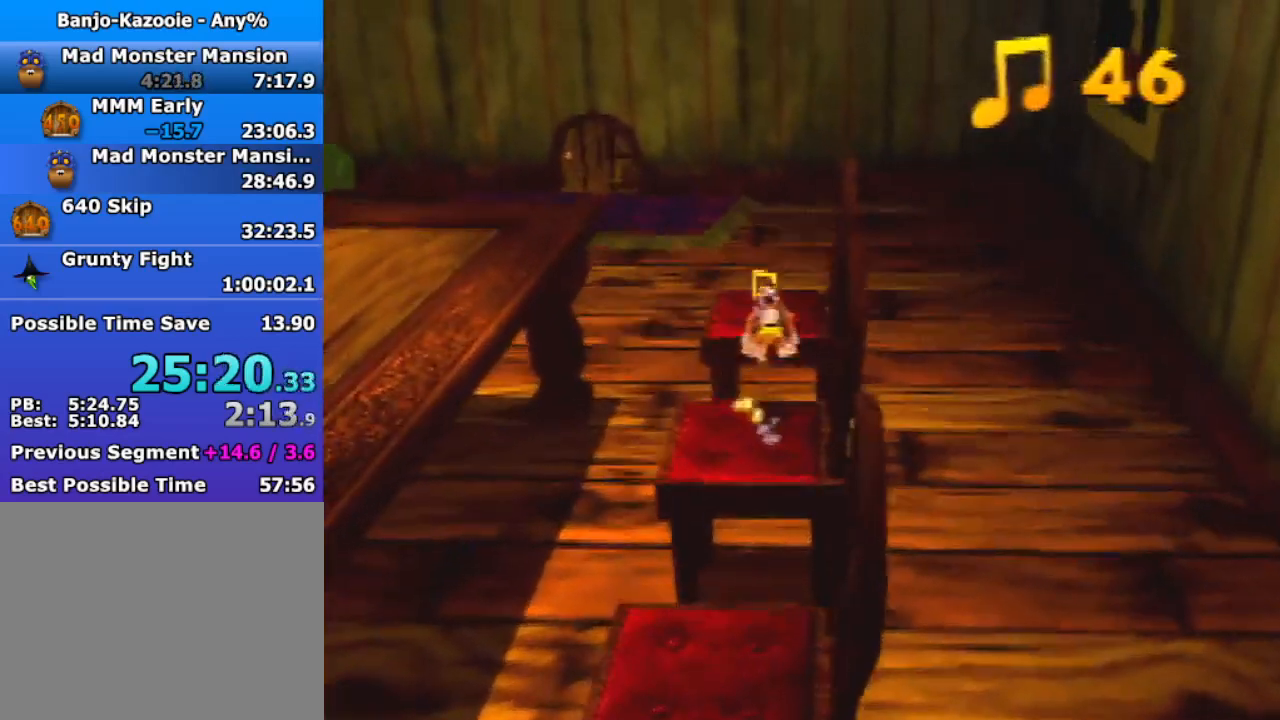
{"buttons": ["Z"], "left_stick": "up", "events": [[67, "R1", "up"], [100, "A", "up"]]}
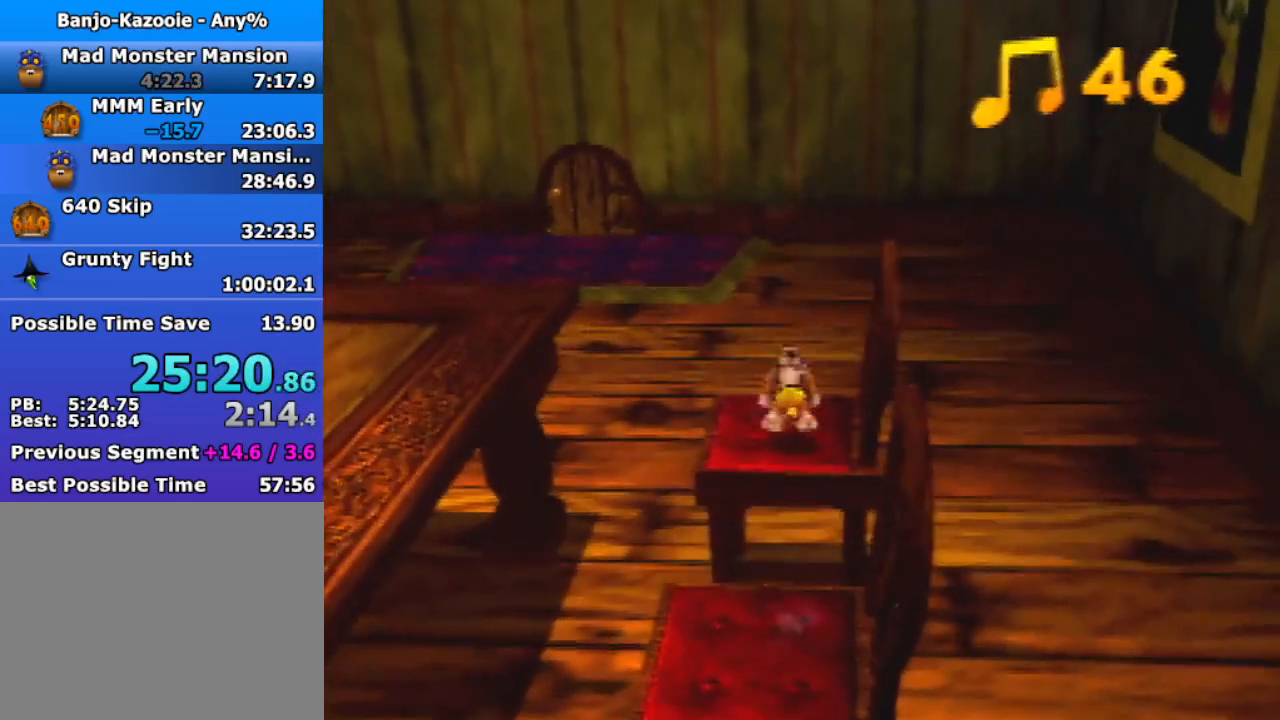
{"buttons": ["Z"], "left_stick": "left", "events": [[67, "left_stick", "up-left"], [167, "A", "down"], [167, "left_stick", "left"], [500, "A", "up"]]}
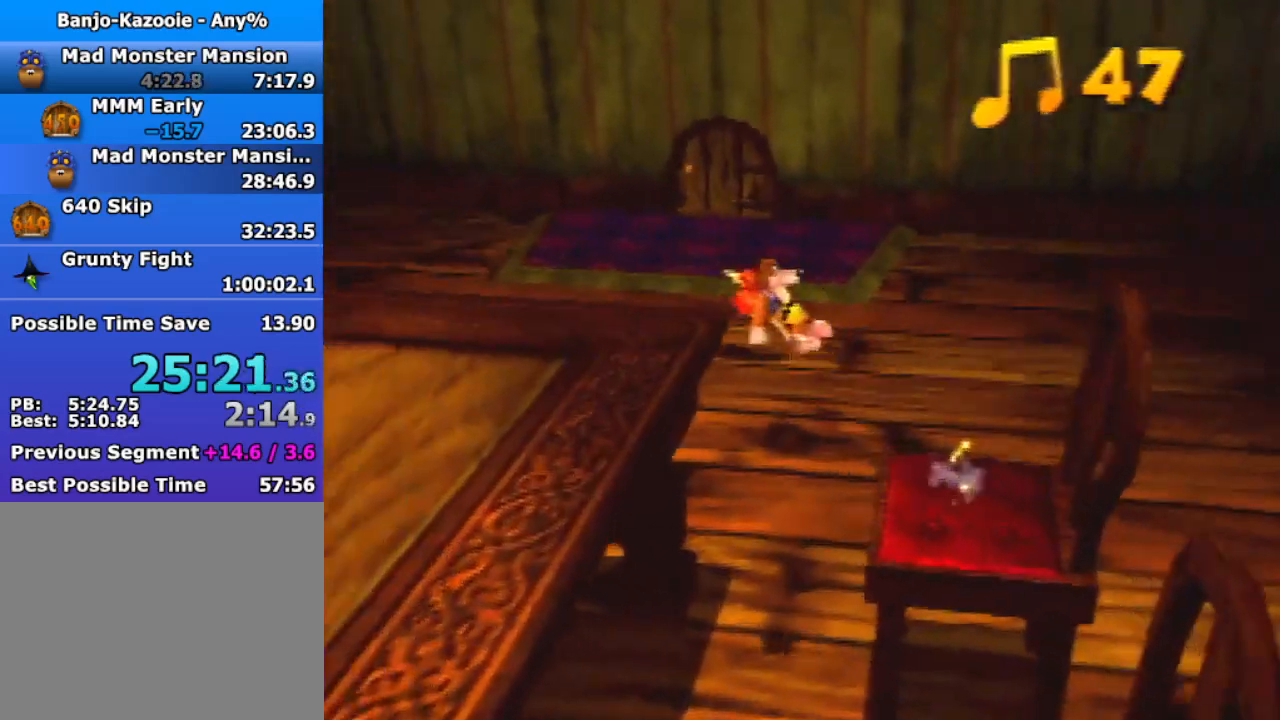
{"buttons": ["A", "Z"], "left_stick": "up", "events": [[33, "left_stick", "up-left"], [267, "left_stick", "up"], [433, "A", "down"]]}
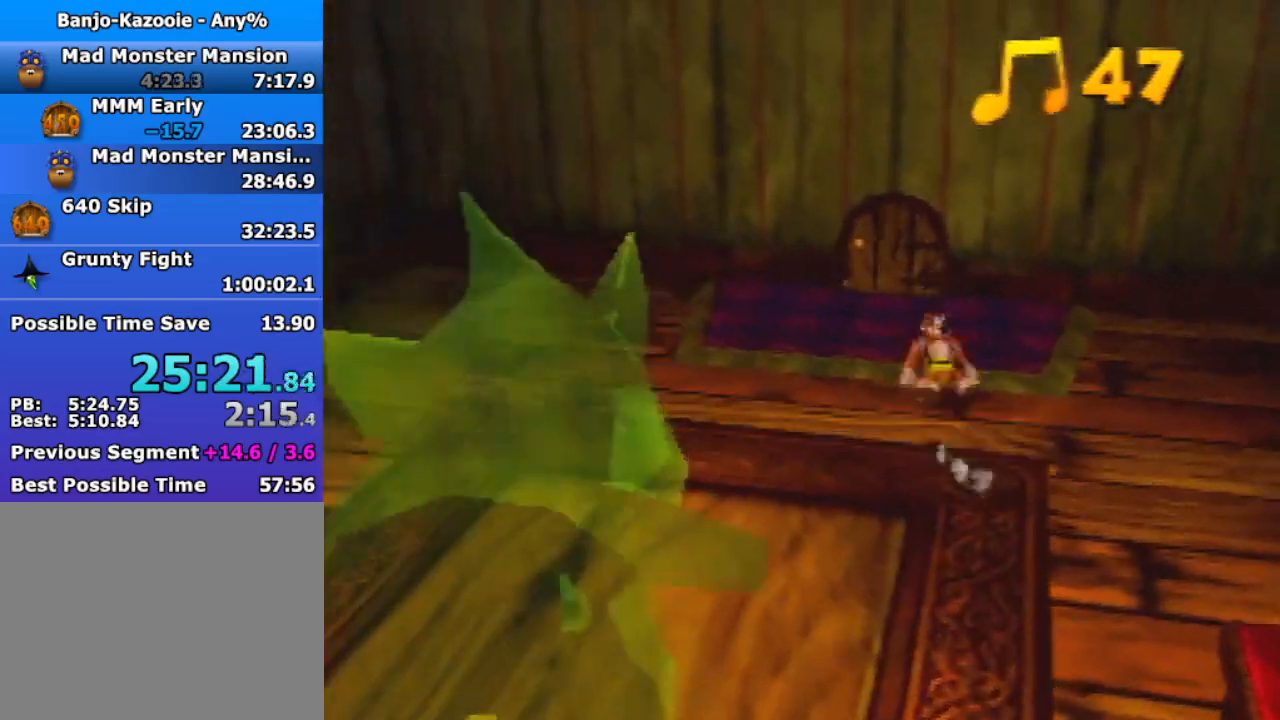
{"buttons": ["A", "Z"], "left_stick": "up", "events": []}
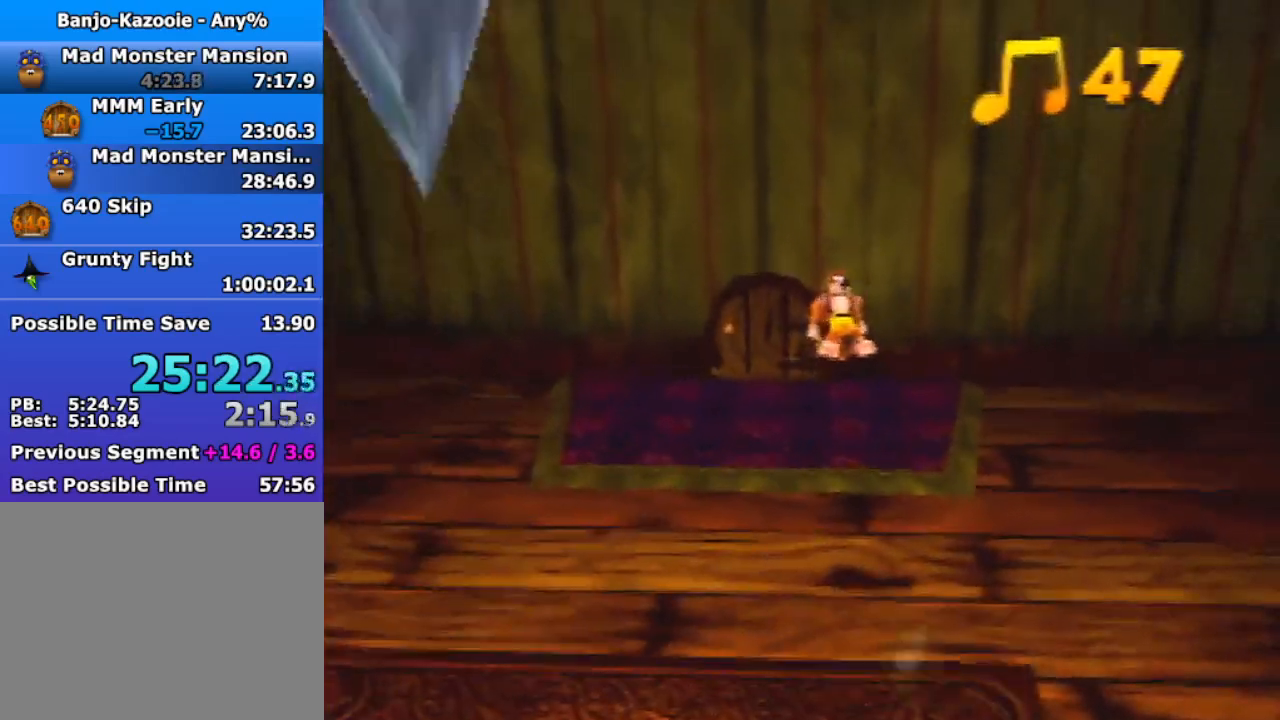
{"buttons": ["A"], "left_stick": "up", "events": [[500, "Z", "up"]]}
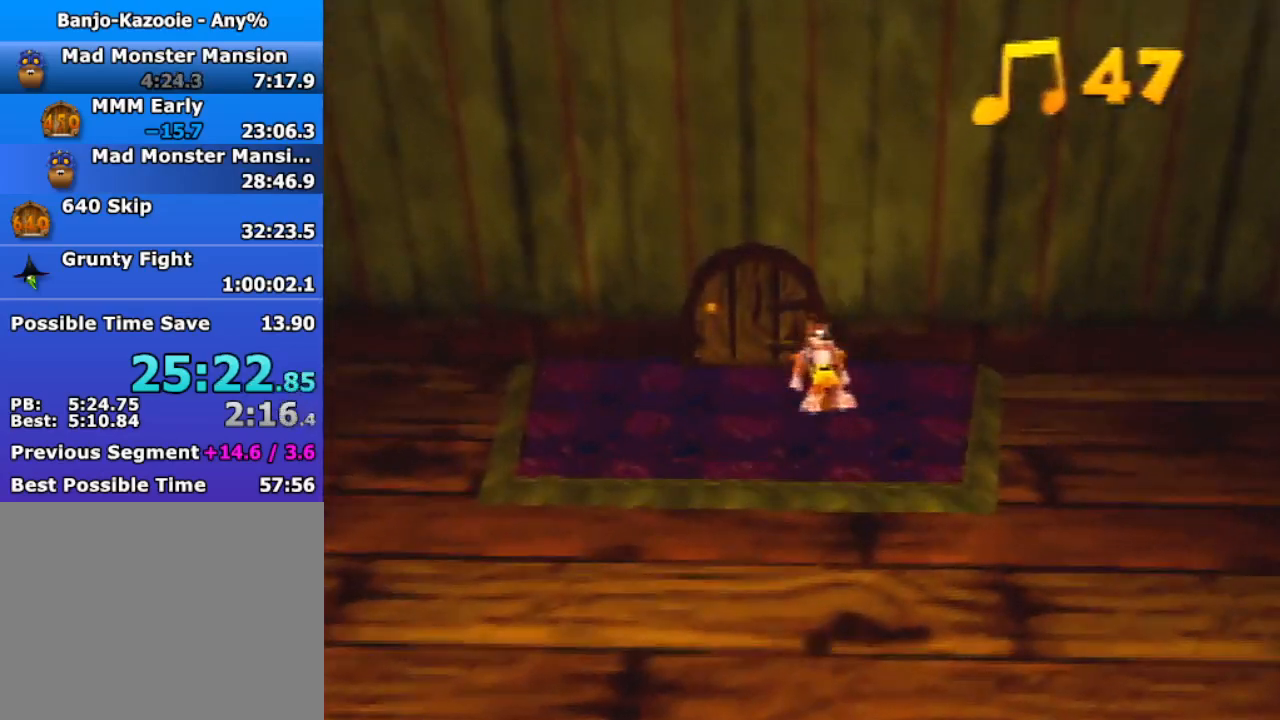
{"buttons": ["B"], "left_stick": "up", "events": [[67, "A", "up"], [500, "B", "down"]]}
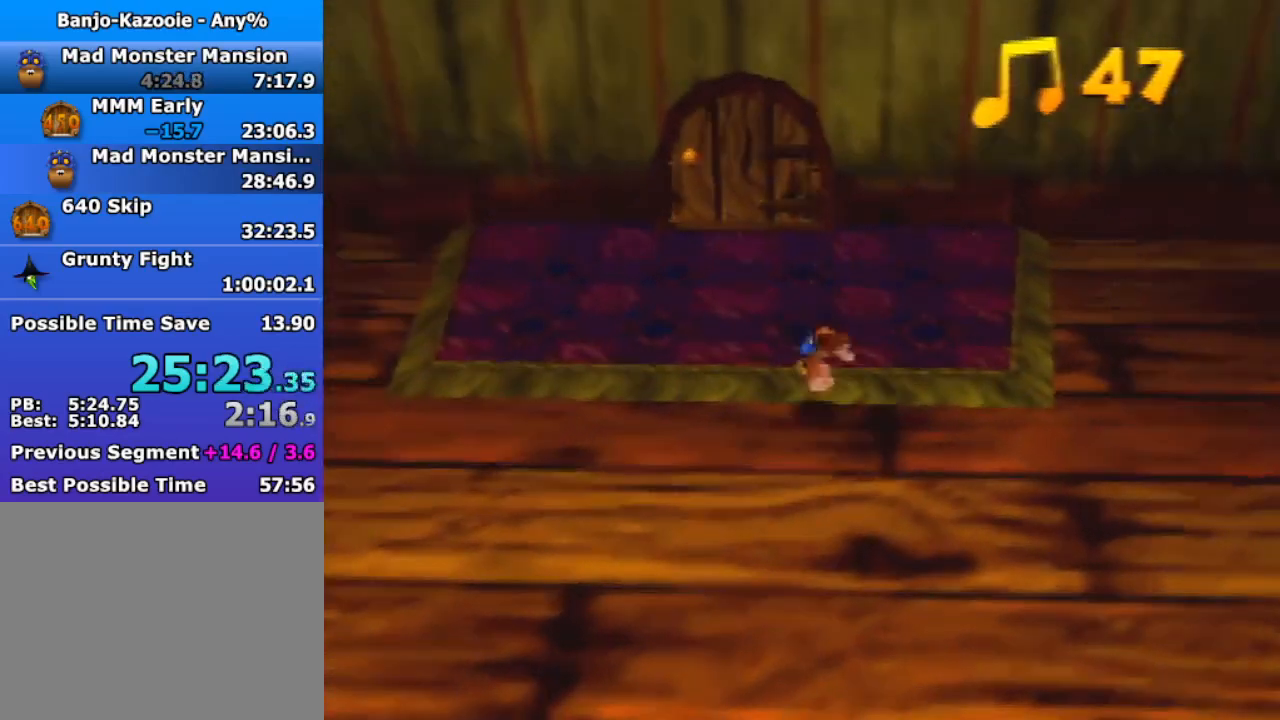
{"buttons": ["Z"], "left_stick": "up", "events": [[100, "B", "up"], [500, "Z", "down"]]}
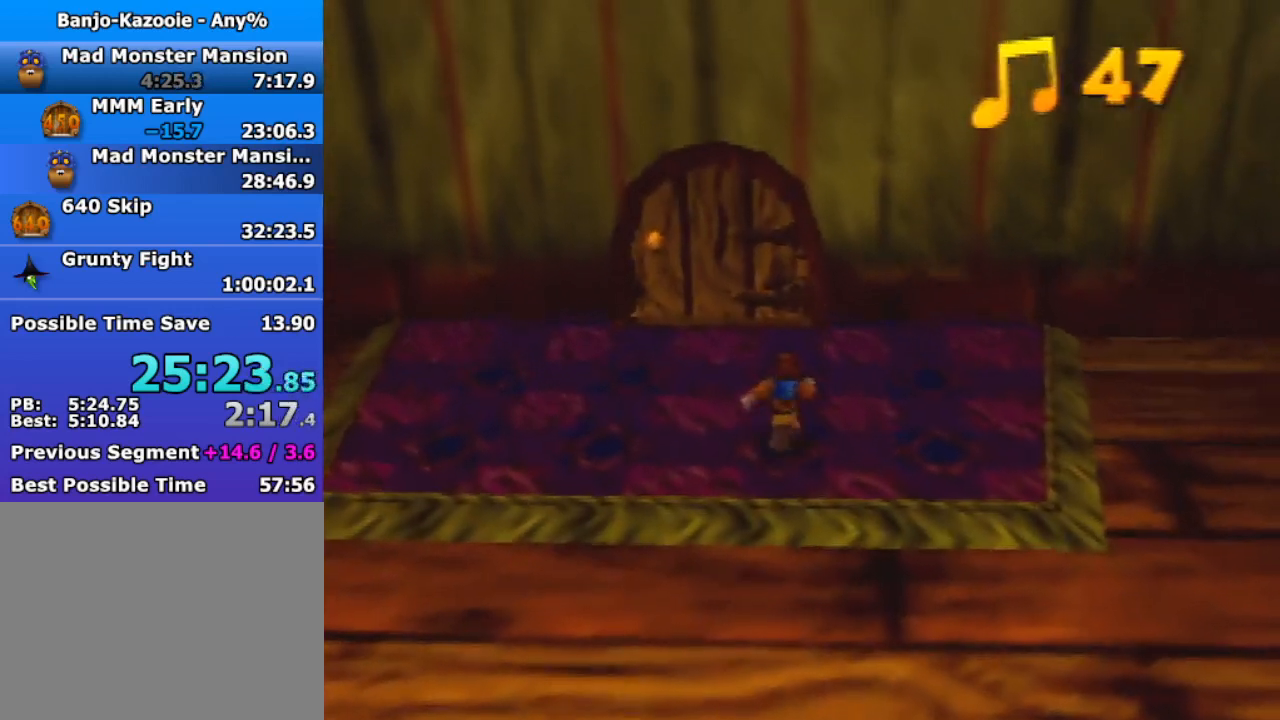
{"buttons": ["Z"], "left_stick": "up", "events": [[67, "C_UP", "down"], [200, "C_UP", "up"]]}
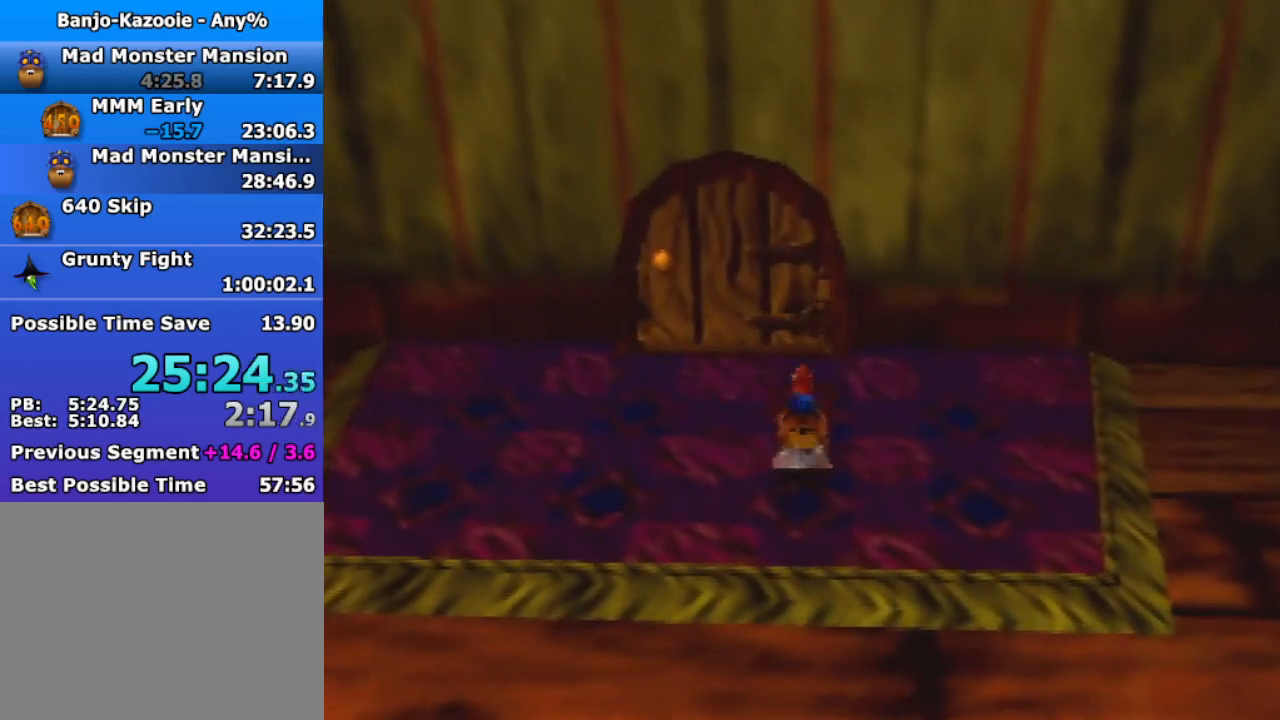
{"buttons": ["Z"], "left_stick": "up", "events": [[300, "C_LEFT", "down"], [367, "C_LEFT", "up"]]}
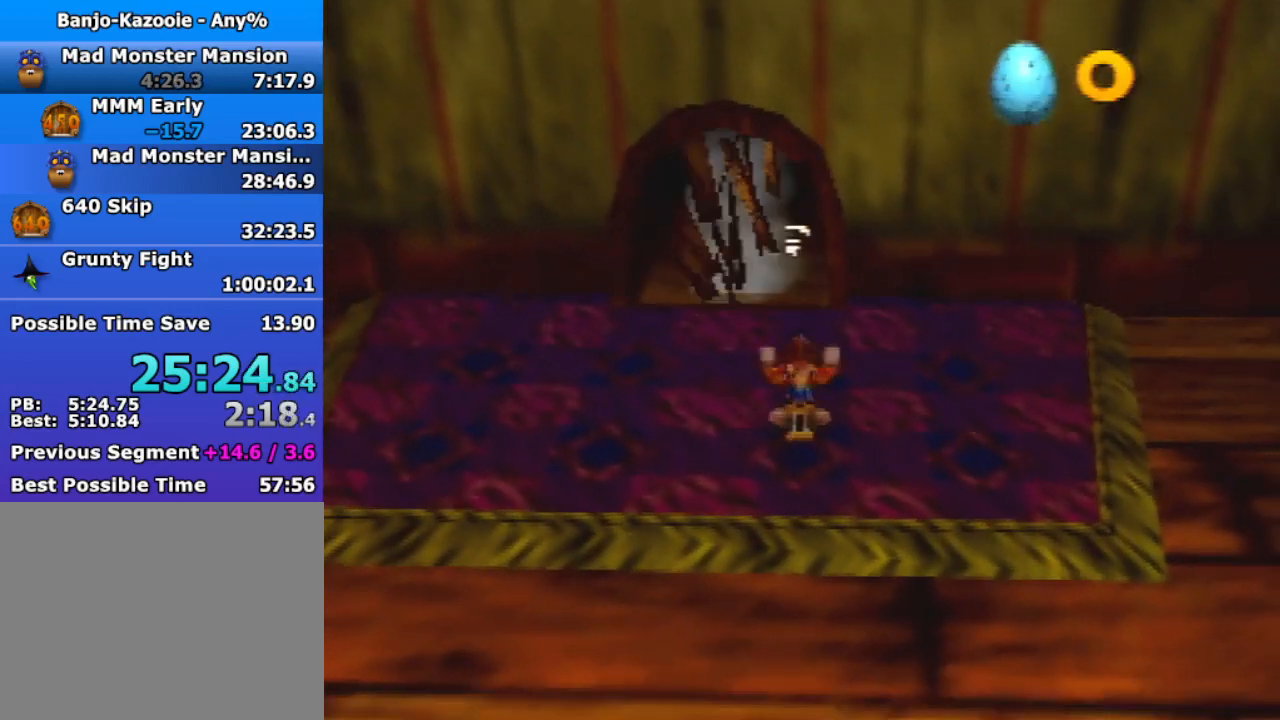
{"buttons": ["Z"], "left_stick": "up", "events": [[333, "A", "down"], [400, "A", "up"]]}
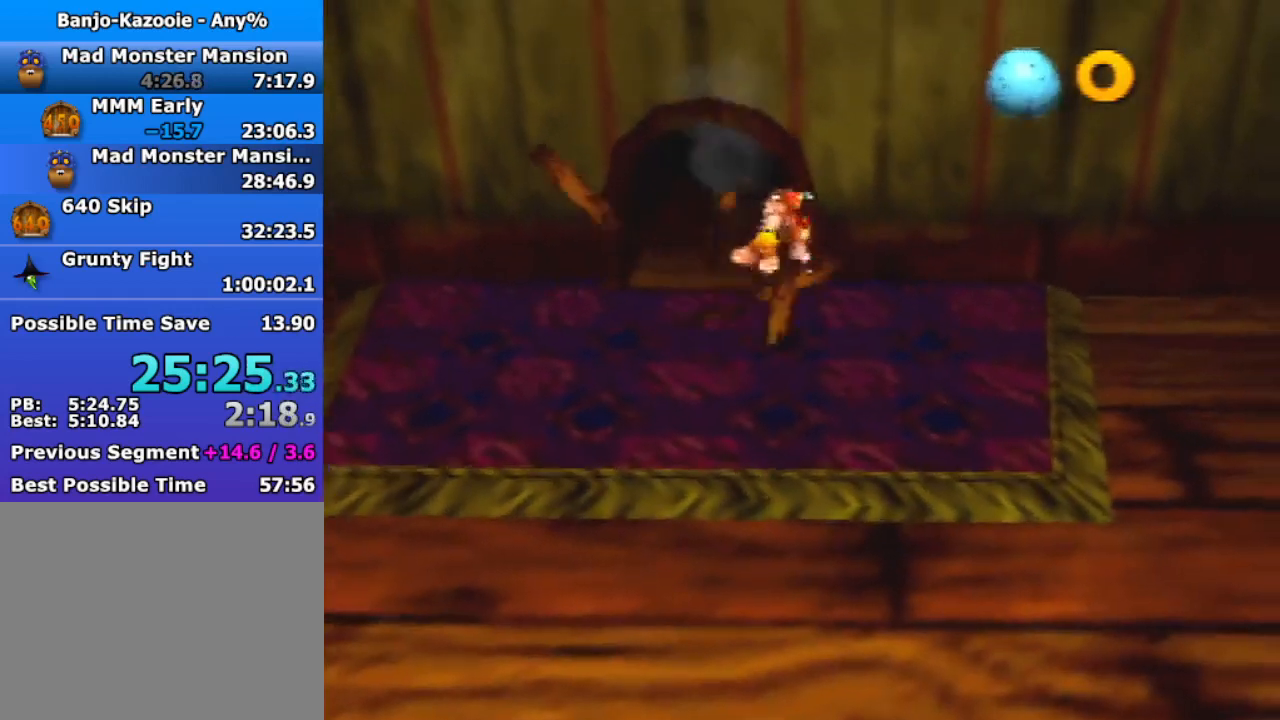
{"buttons": ["Z"], "left_stick": "up", "events": []}
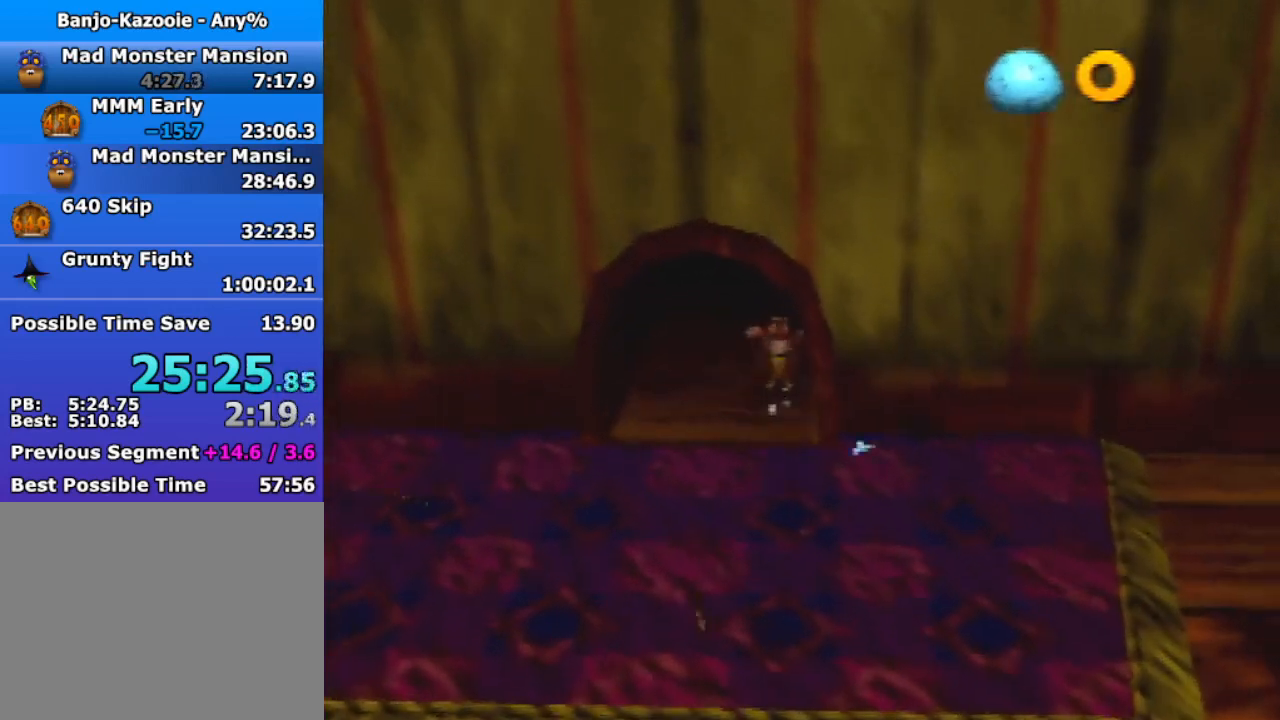
{"buttons": ["Z"], "left_stick": "up", "events": [[300, "A", "down"], [367, "A", "up"]]}
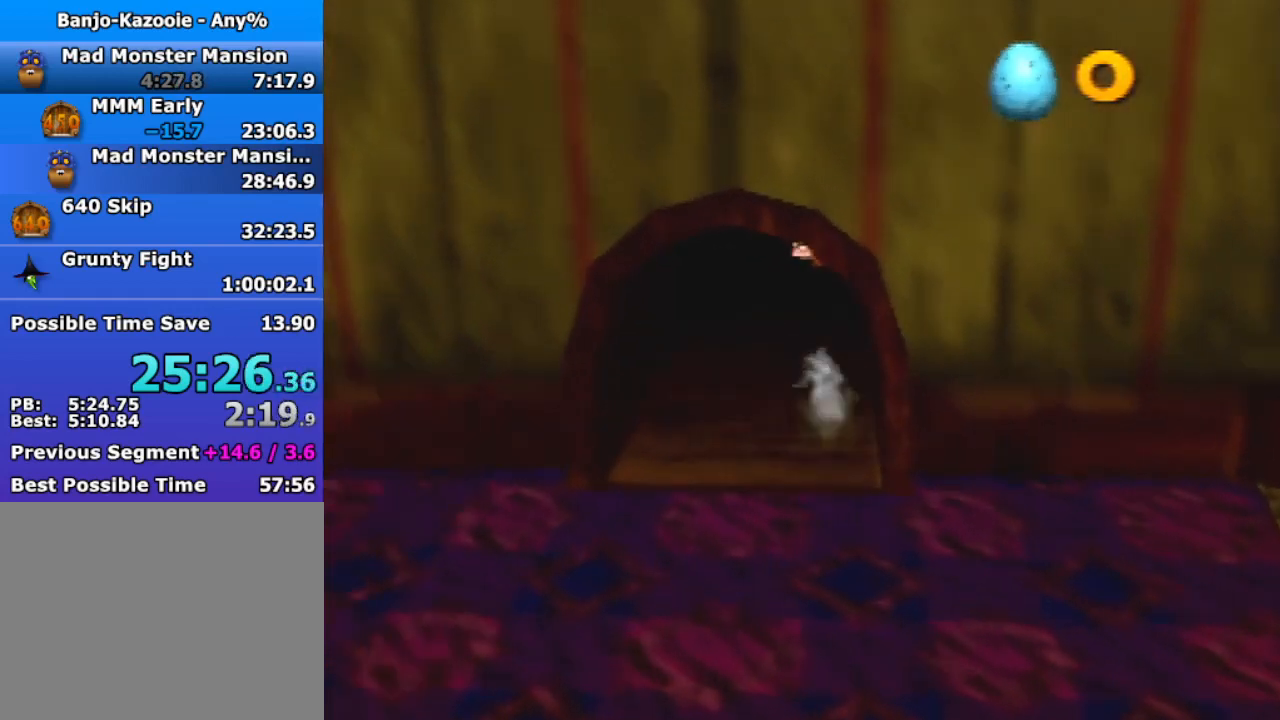
{"buttons": ["Z"], "left_stick": "up", "events": []}
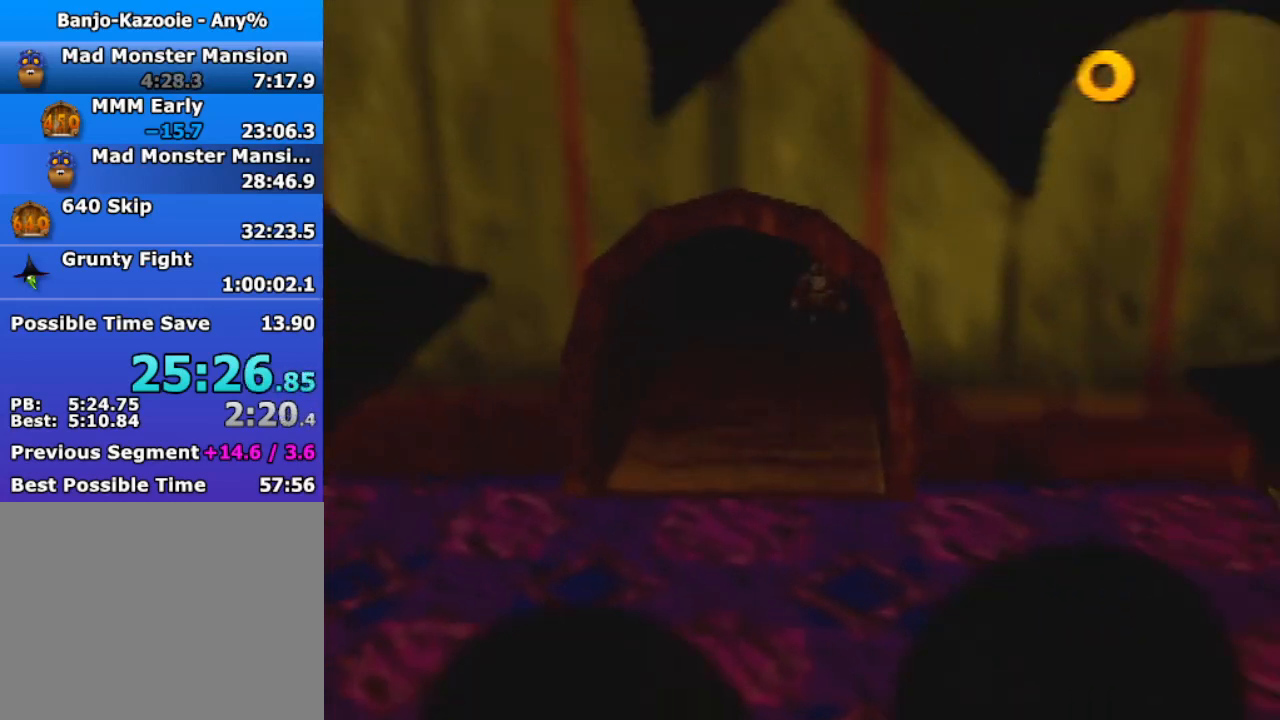
{"buttons": ["Z"], "left_stick": "center", "events": [[267, "left_stick", "center"]]}
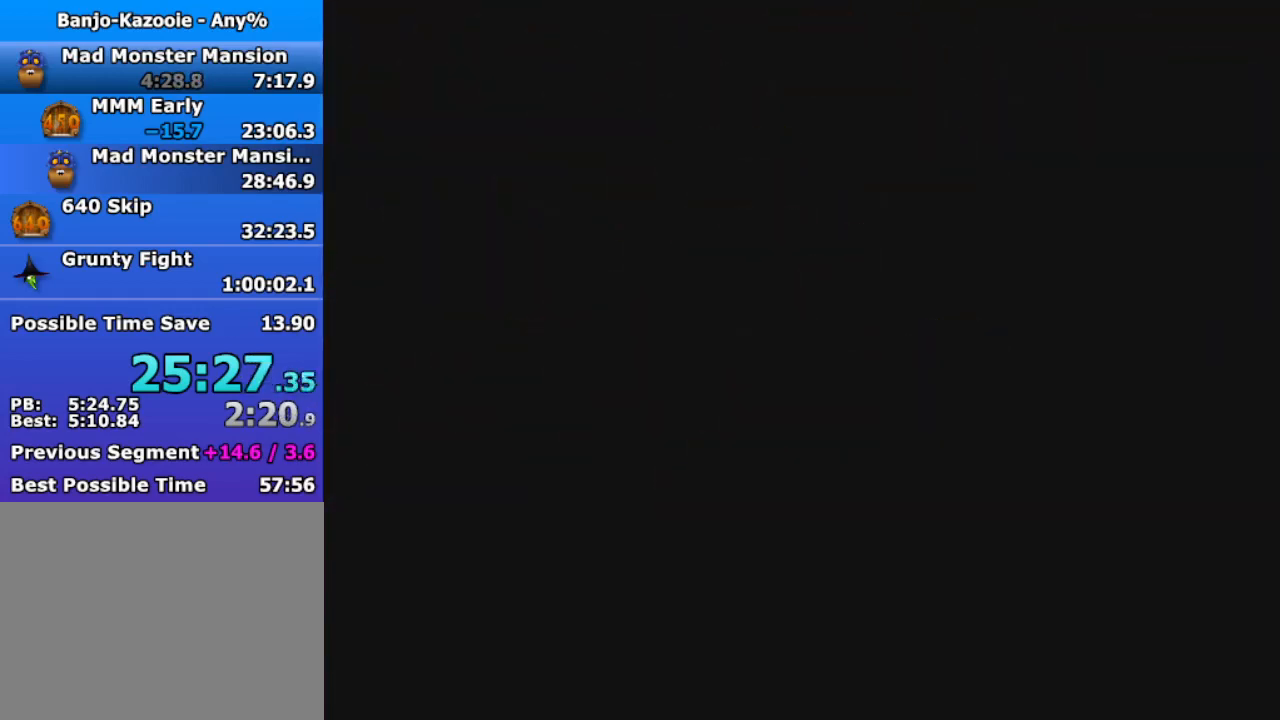
{"buttons": ["R1", "Z"], "left_stick": "center", "events": [[500, "R1", "down"]]}
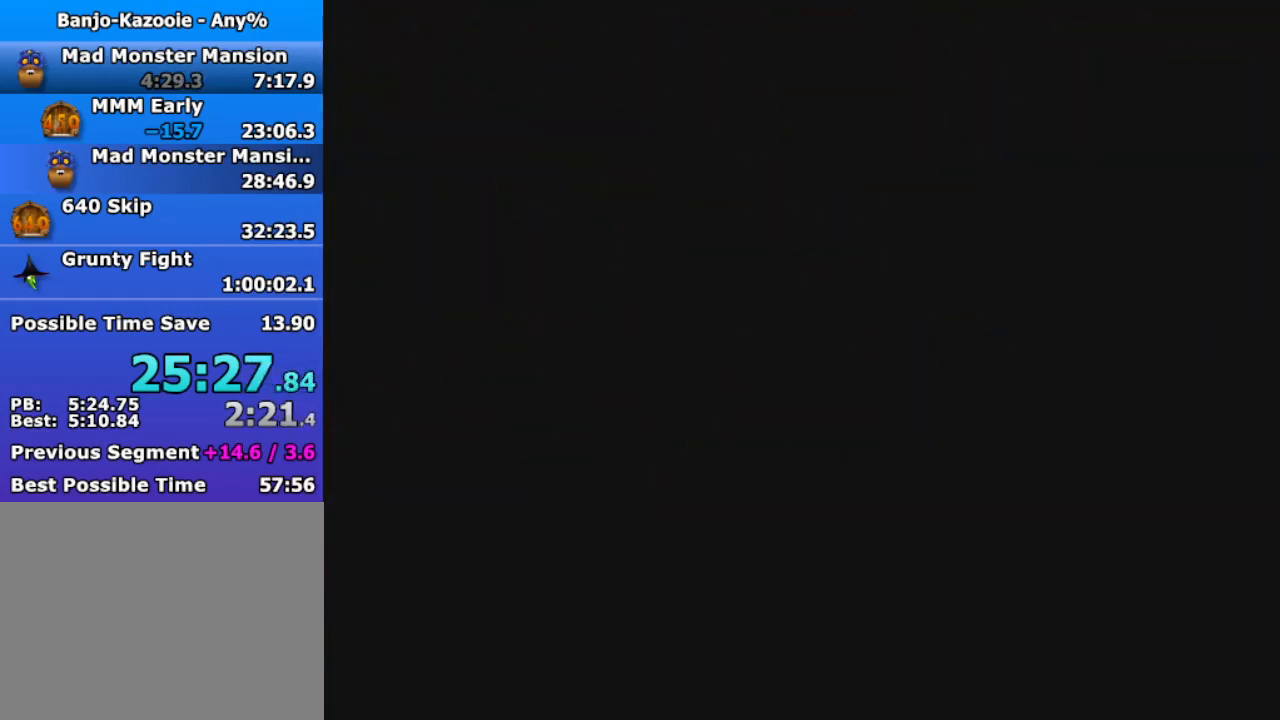
{"buttons": ["Z"], "left_stick": "left", "events": [[100, "R1", "up"], [200, "left_stick", "left"]]}
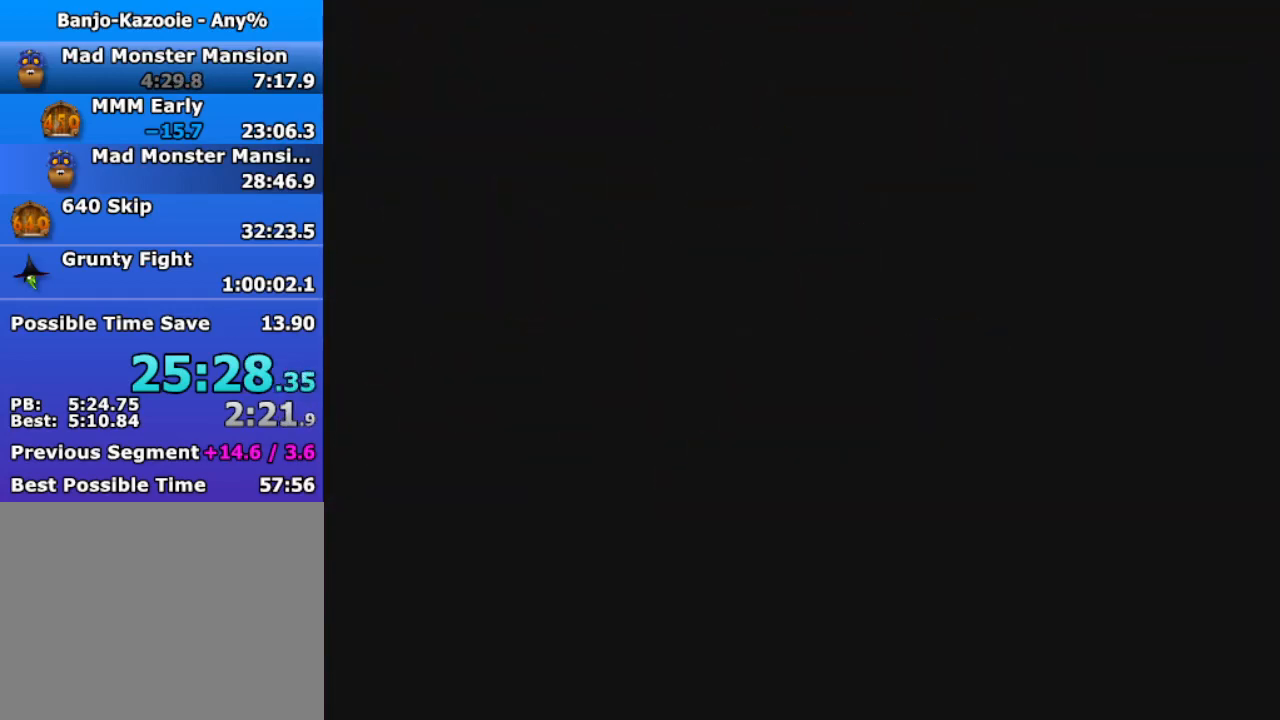
{"buttons": ["A", "Z"], "left_stick": "left", "events": [[500, "A", "down"]]}
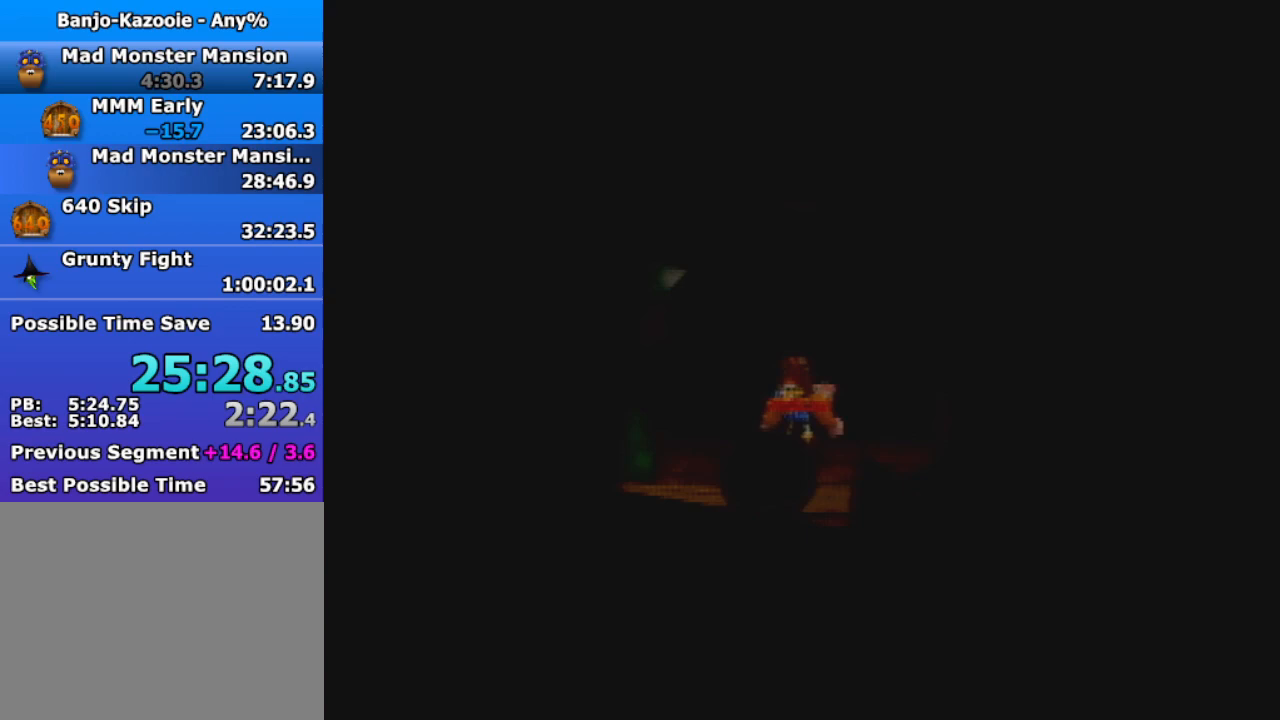
{"buttons": ["Z"], "left_stick": "left", "events": [[67, "A", "up"], [200, "A", "down"], [300, "A", "up"], [400, "A", "down"], [467, "A", "up"]]}
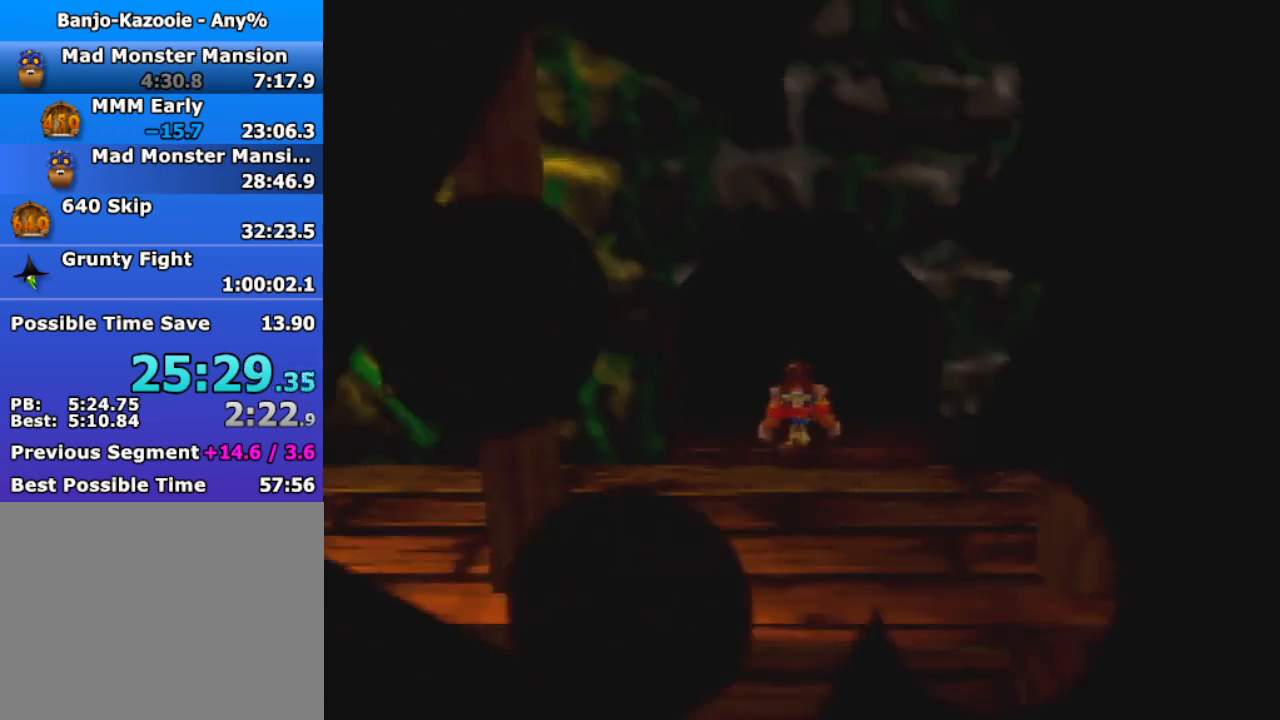
{"buttons": ["Z"], "left_stick": "left", "events": [[33, "A", "down"], [100, "A", "up"], [200, "A", "down"], [267, "A", "up"], [400, "A", "down"], [433, "A", "up"]]}
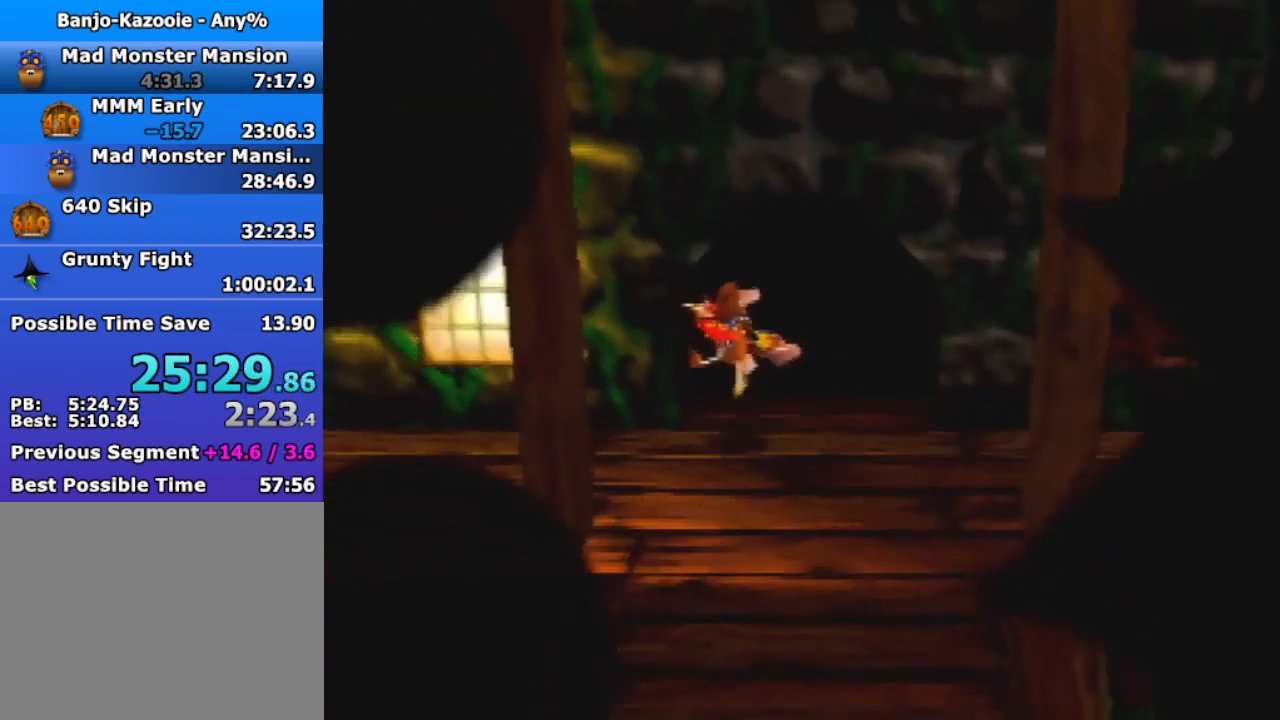
{"buttons": ["A", "Z"], "left_stick": "left", "events": [[33, "A", "down"], [67, "A", "up"], [467, "A", "down"]]}
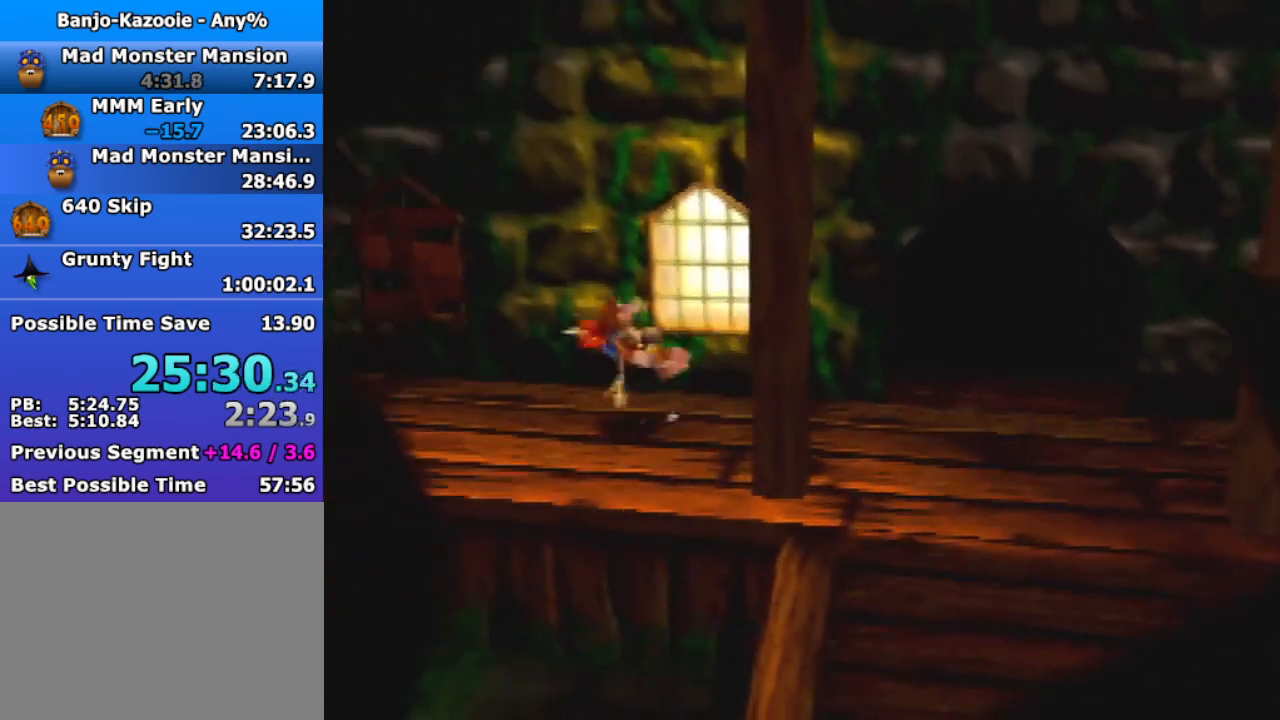
{"buttons": ["Z"], "left_stick": "left", "events": [[67, "A", "up"]]}
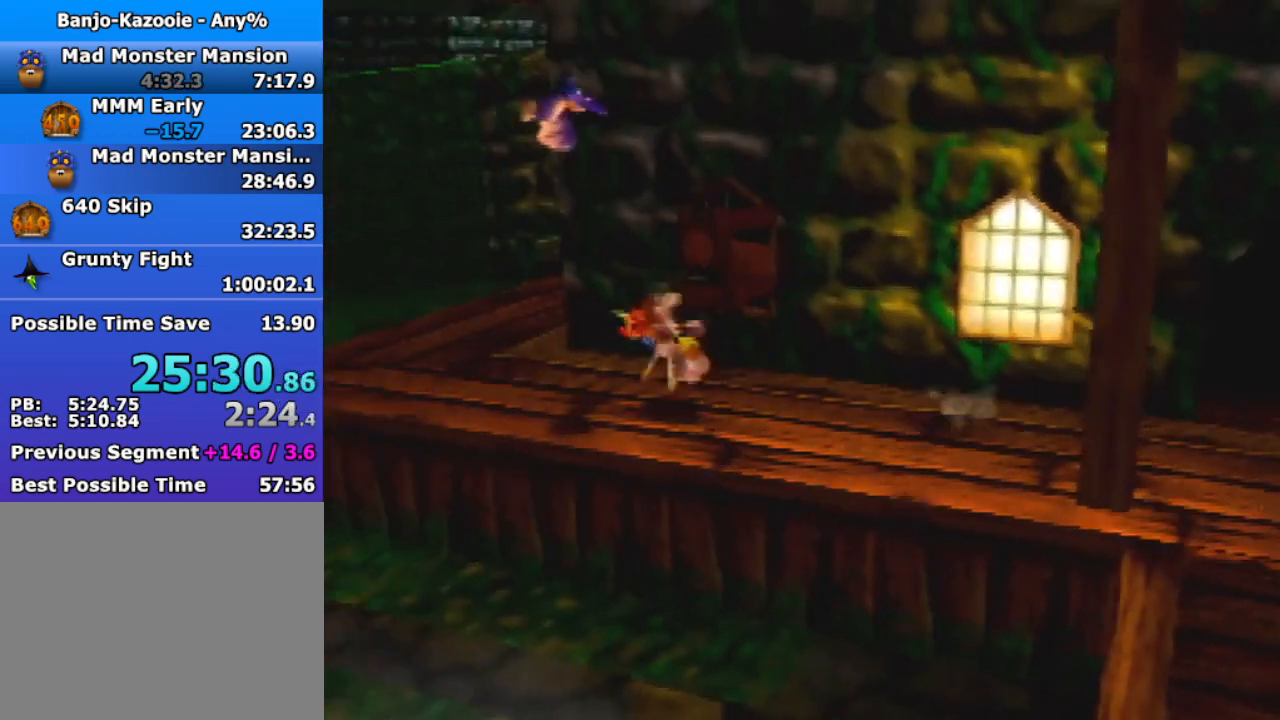
{"buttons": ["A", "Z"], "left_stick": "left", "events": [[333, "A", "down"]]}